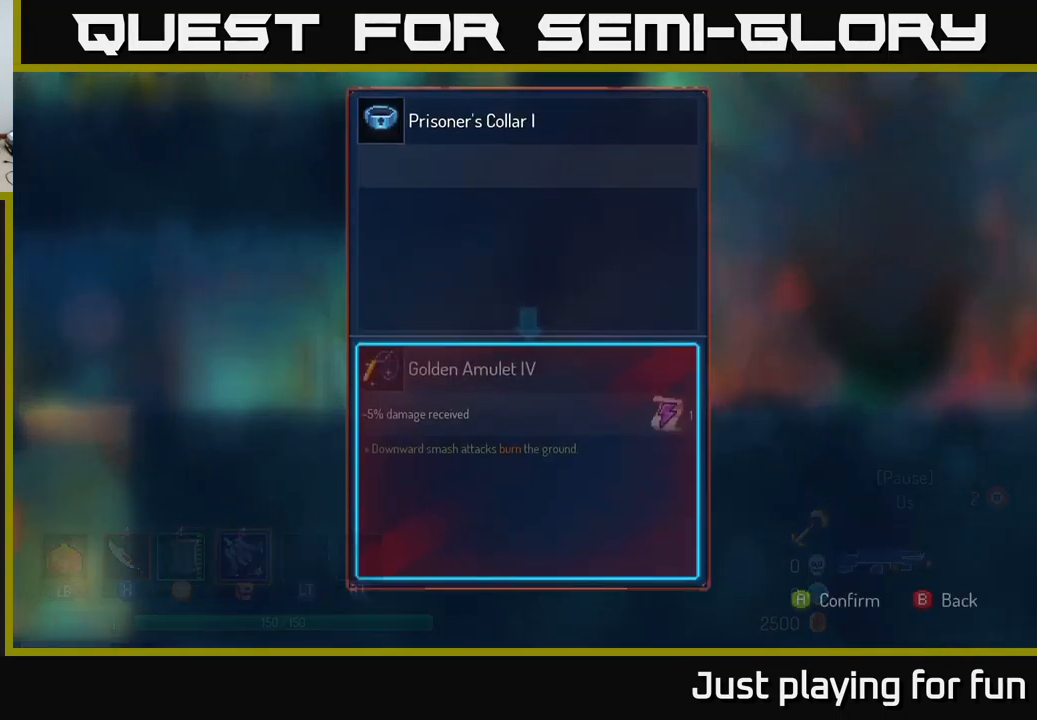
Gameplay with a controller (Xbox layout); each line is a JSON object with the inputs held at the frame after it. "events" lists button and stick changes between this image and that frame as [ms after this image, input, new state], when the widget could be followed in between.
{"buttons": [], "left_stick": "right", "right_stick": "center", "events": [[200, "B", "down"], [267, "B", "up"]]}
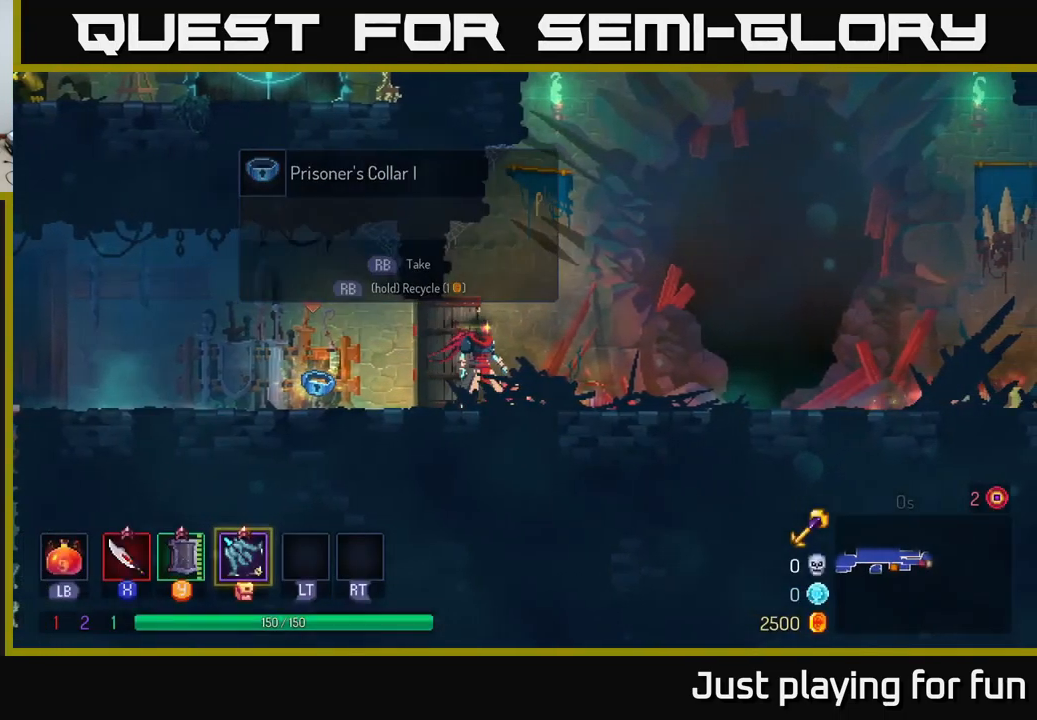
{"buttons": ["A"], "left_stick": "right", "right_stick": "center", "events": [[434, "A", "down"]]}
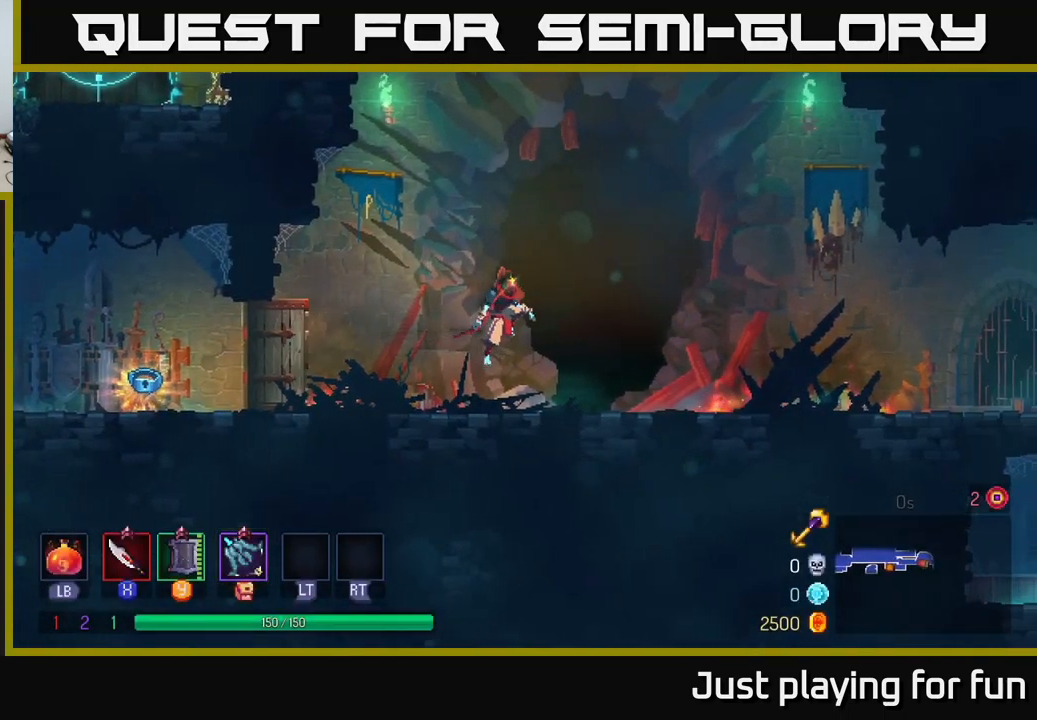
{"buttons": ["B"], "left_stick": "right", "right_stick": "center", "events": [[67, "A", "up"], [434, "B", "down"]]}
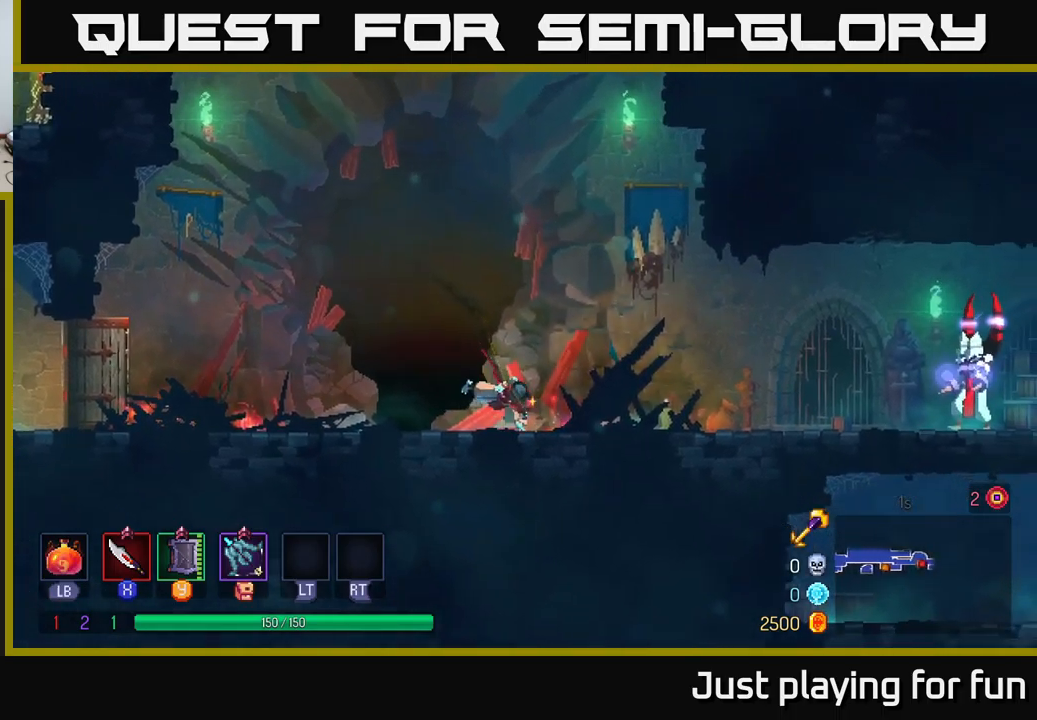
{"buttons": [], "left_stick": "right", "right_stick": "center", "events": [[83, "B", "up"]]}
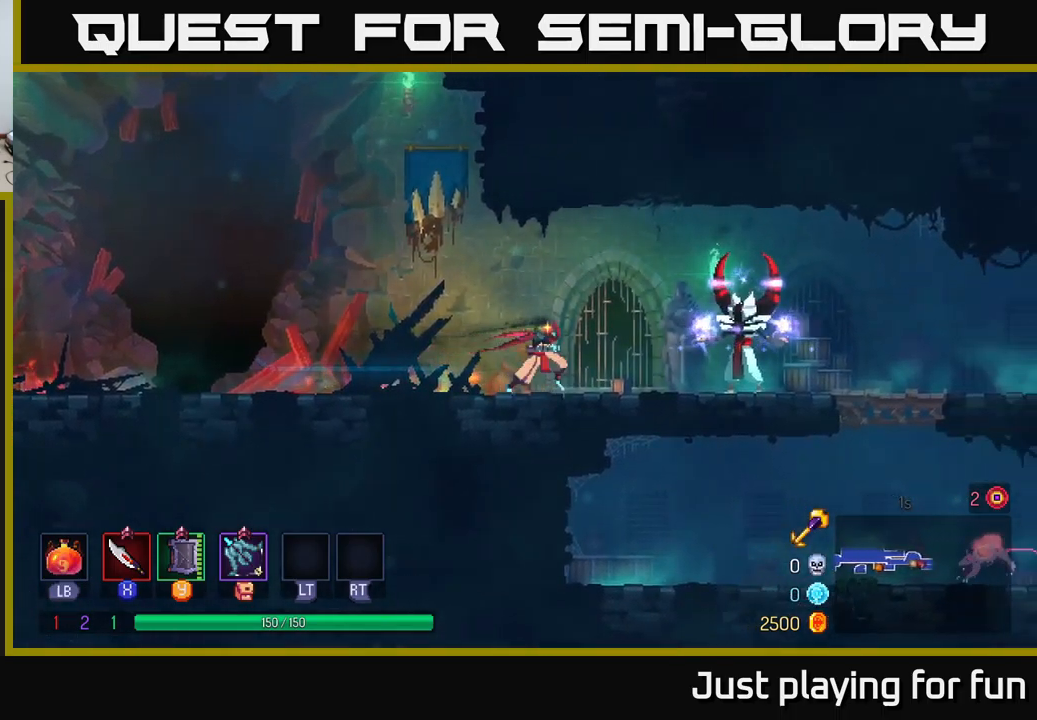
{"buttons": [], "left_stick": "right", "right_stick": "center", "events": [[300, "B", "down"], [433, "B", "up"]]}
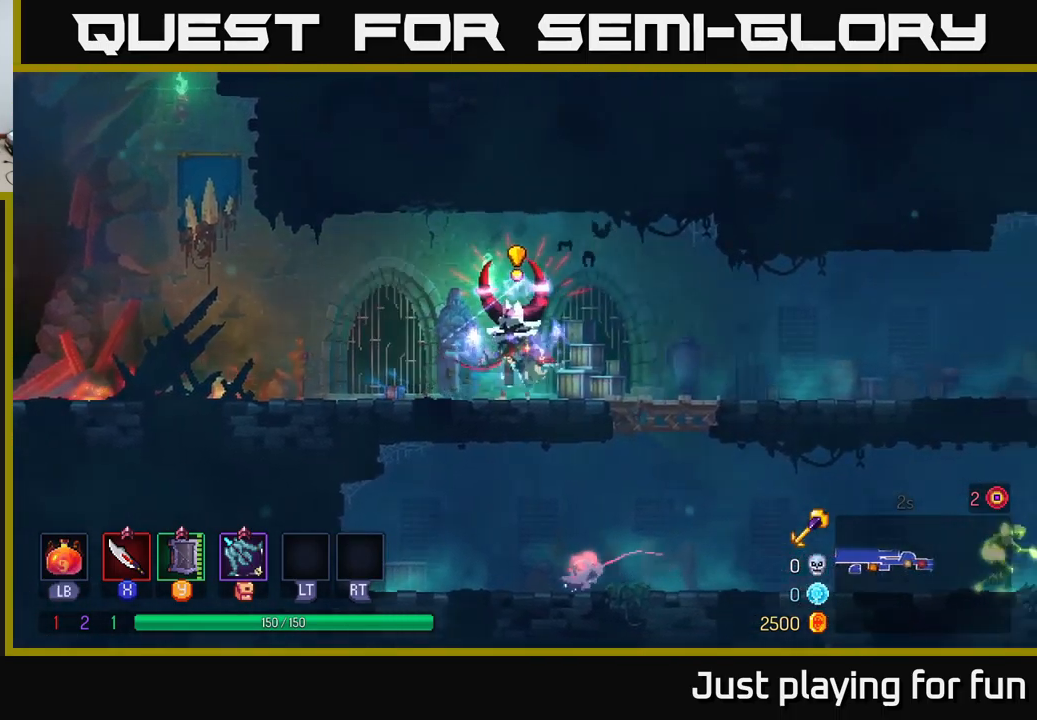
{"buttons": ["X"], "left_stick": "center", "right_stick": "center", "events": [[67, "X", "down"], [67, "left_stick", "left"], [150, "X", "up"], [300, "X", "down"], [400, "X", "up"], [467, "left_stick", "center"], [483, "X", "down"]]}
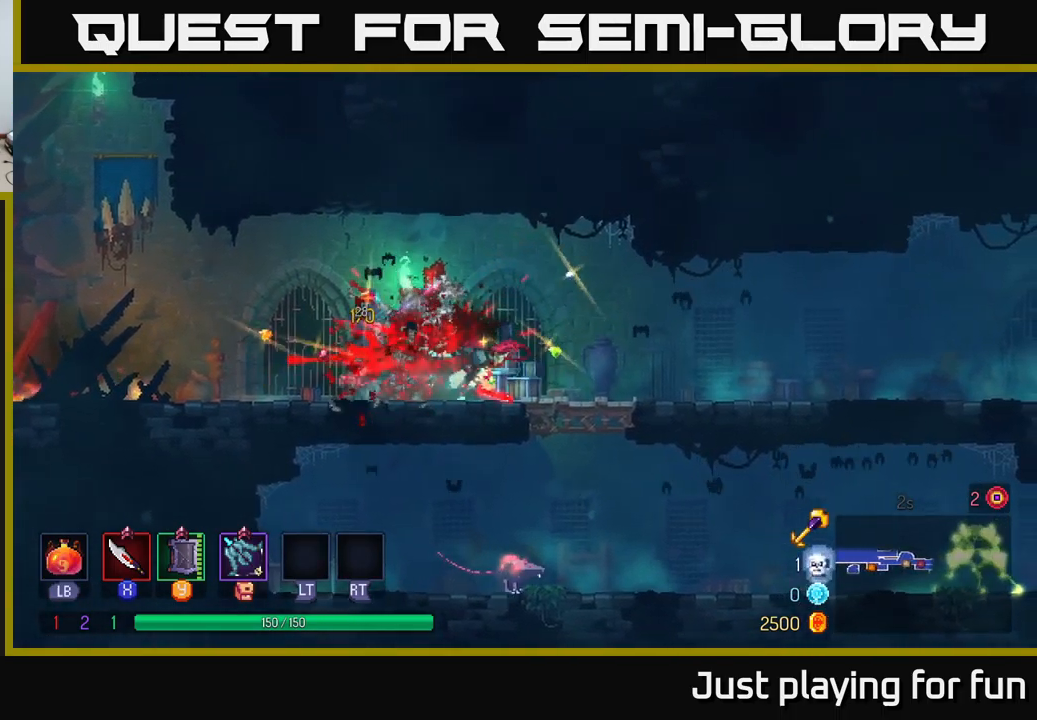
{"buttons": [], "left_stick": "right", "right_stick": "center", "events": [[100, "X", "up"], [300, "left_stick", "right"]]}
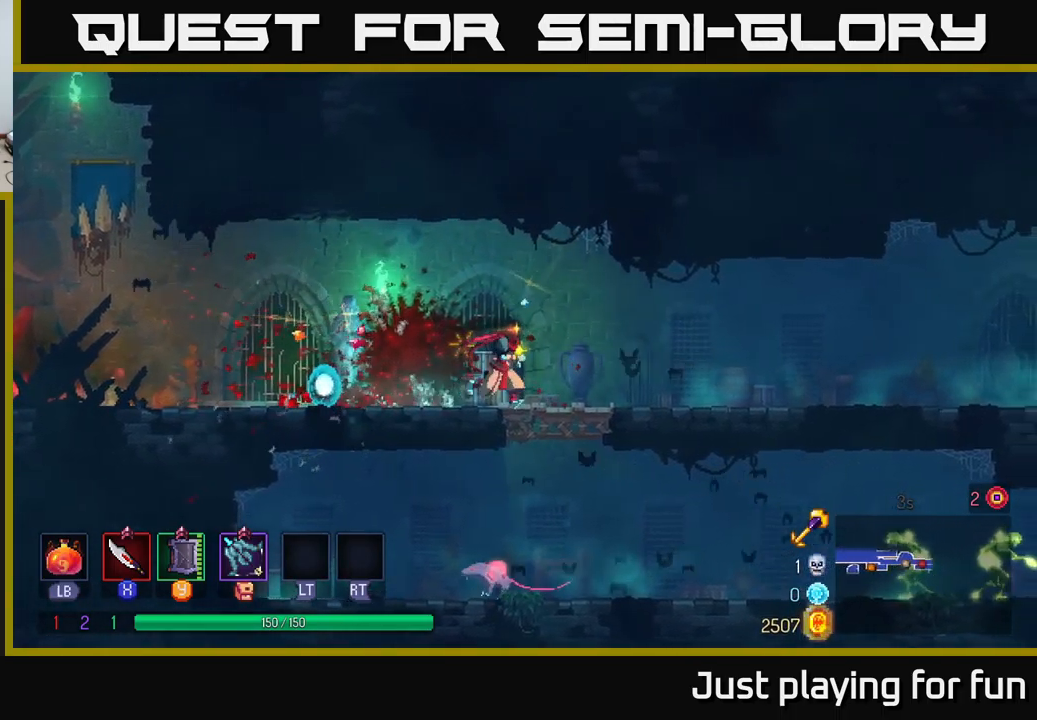
{"buttons": [], "left_stick": "left", "right_stick": "center", "events": [[117, "left_stick", "down"], [133, "A", "down"], [183, "A", "up"], [250, "A", "down"], [300, "A", "up"], [483, "left_stick", "left"]]}
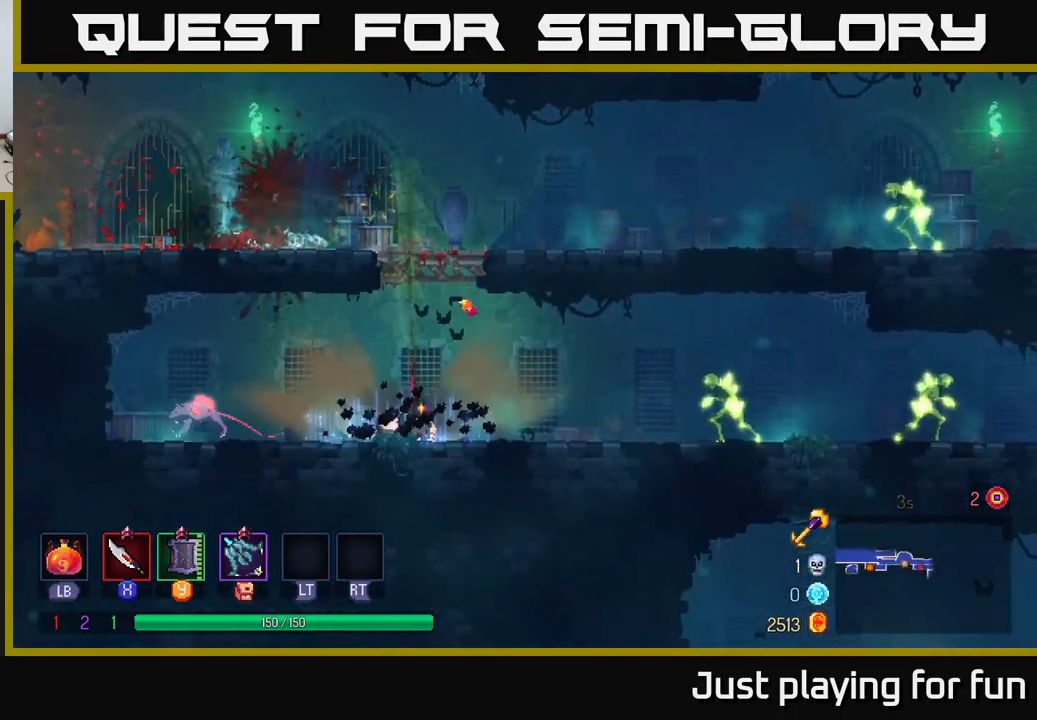
{"buttons": [], "left_stick": "right", "right_stick": "center", "events": [[83, "left_stick", "center"], [167, "left_stick", "right"], [383, "B", "down"], [483, "B", "up"]]}
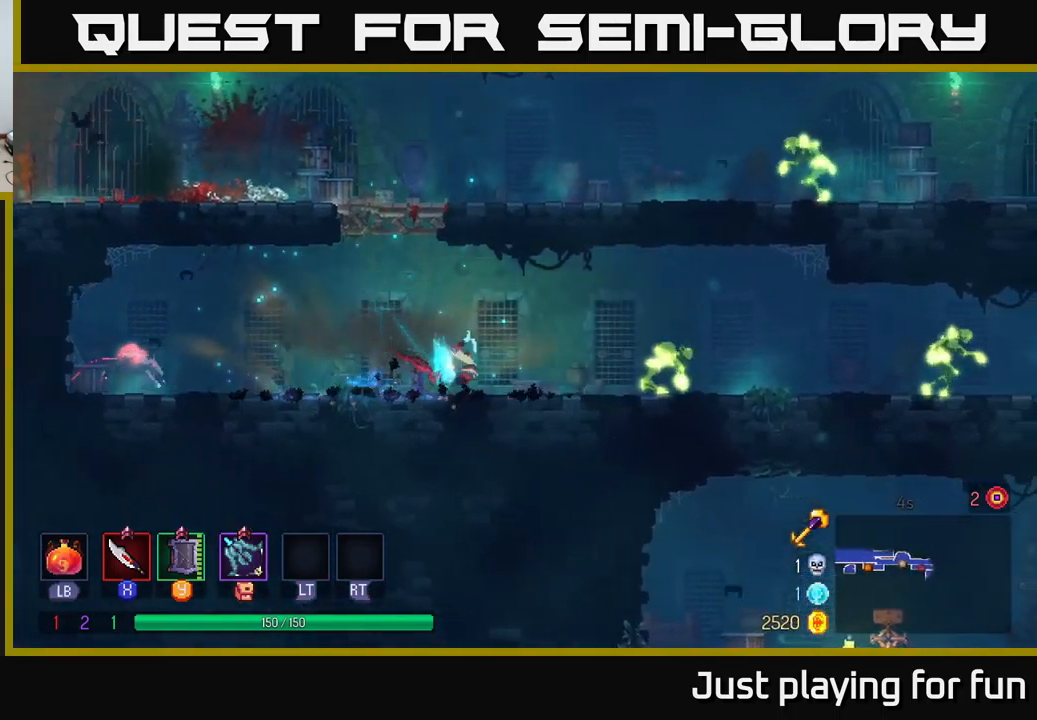
{"buttons": [], "left_stick": "right", "right_stick": "center", "events": []}
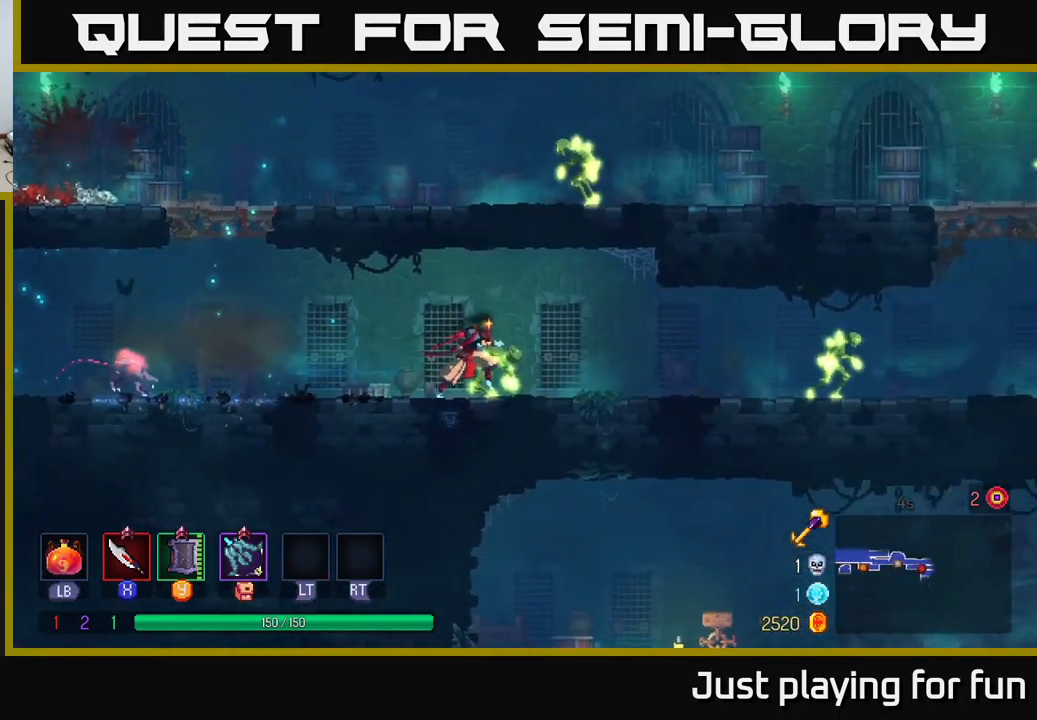
{"buttons": ["X"], "left_stick": "left", "right_stick": "center", "events": [[200, "B", "down"], [283, "B", "up"], [417, "left_stick", "left"], [467, "X", "down"]]}
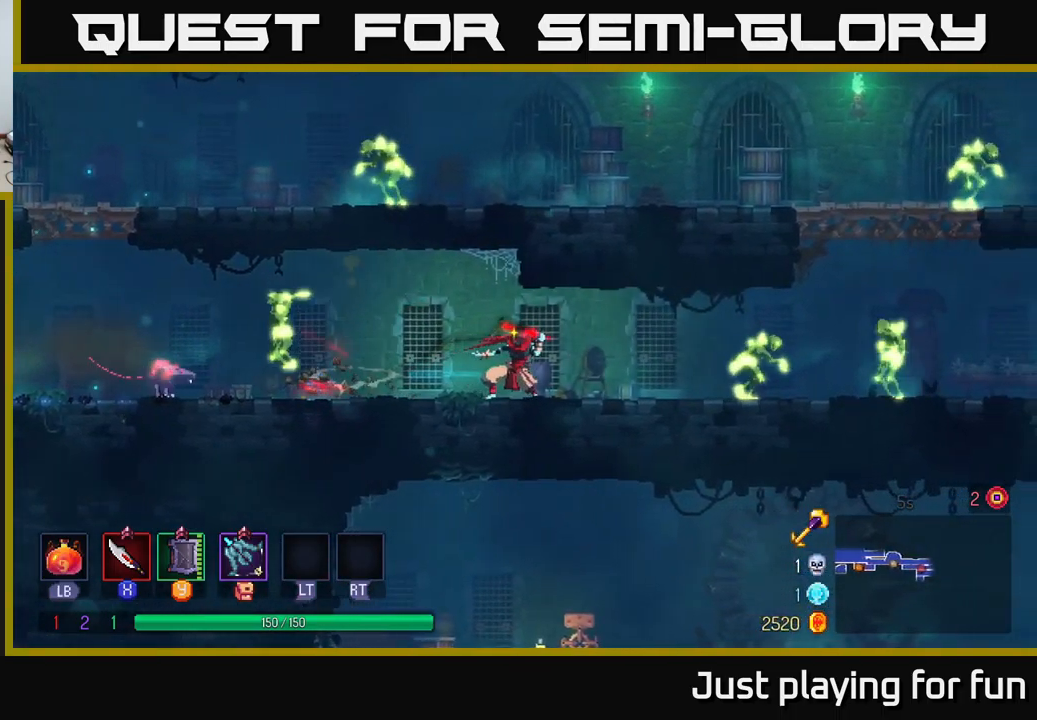
{"buttons": ["X"], "left_stick": "left", "right_stick": "center", "events": [[100, "X", "up"], [483, "X", "down"]]}
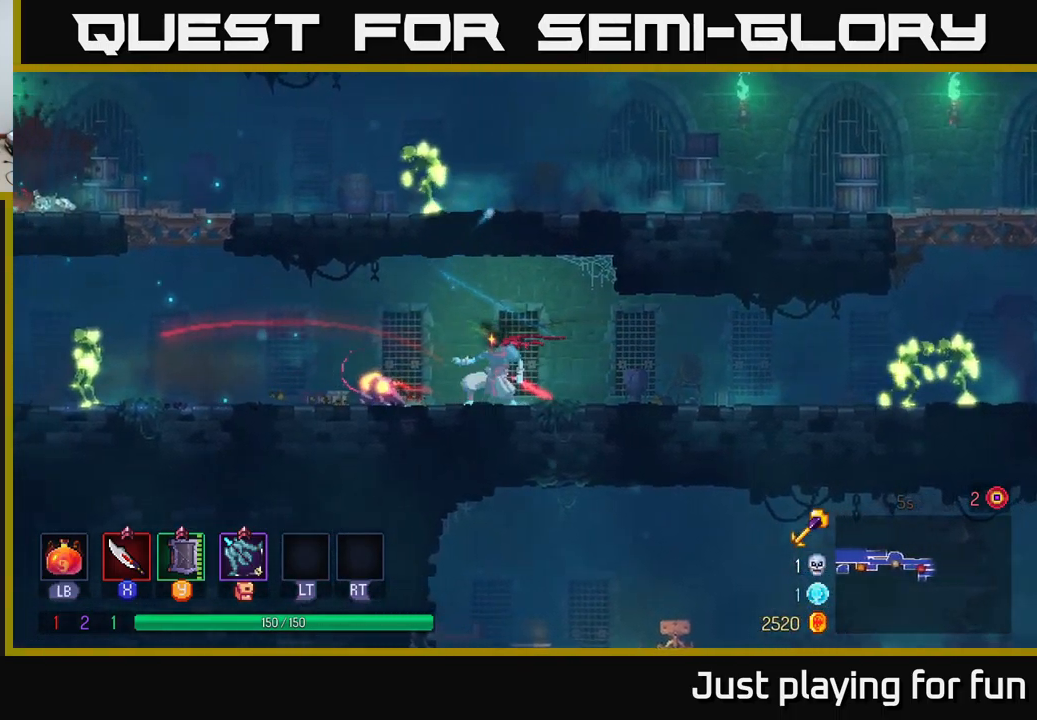
{"buttons": [], "left_stick": "center", "right_stick": "center", "events": [[50, "X", "up"], [499, "left_stick", "center"]]}
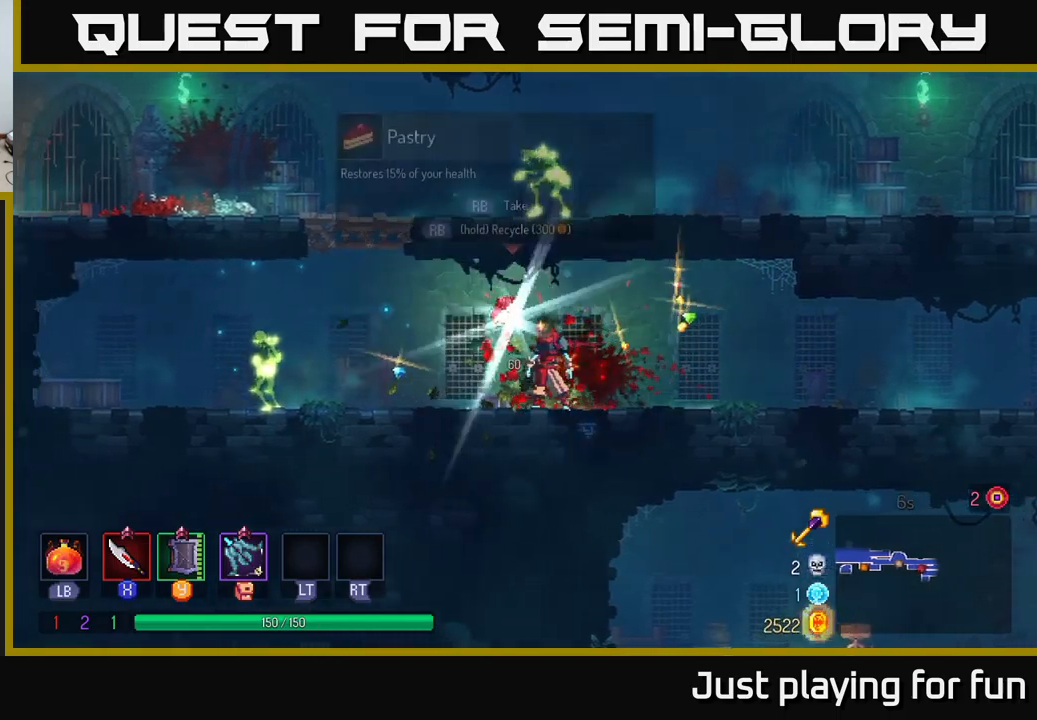
{"buttons": ["A"], "left_stick": "down", "right_stick": "center", "events": [[33, "R1", "down"], [83, "R1", "up"], [150, "left_stick", "right"], [250, "R1", "down"], [350, "R1", "up"], [367, "left_stick", "down"], [417, "A", "down"]]}
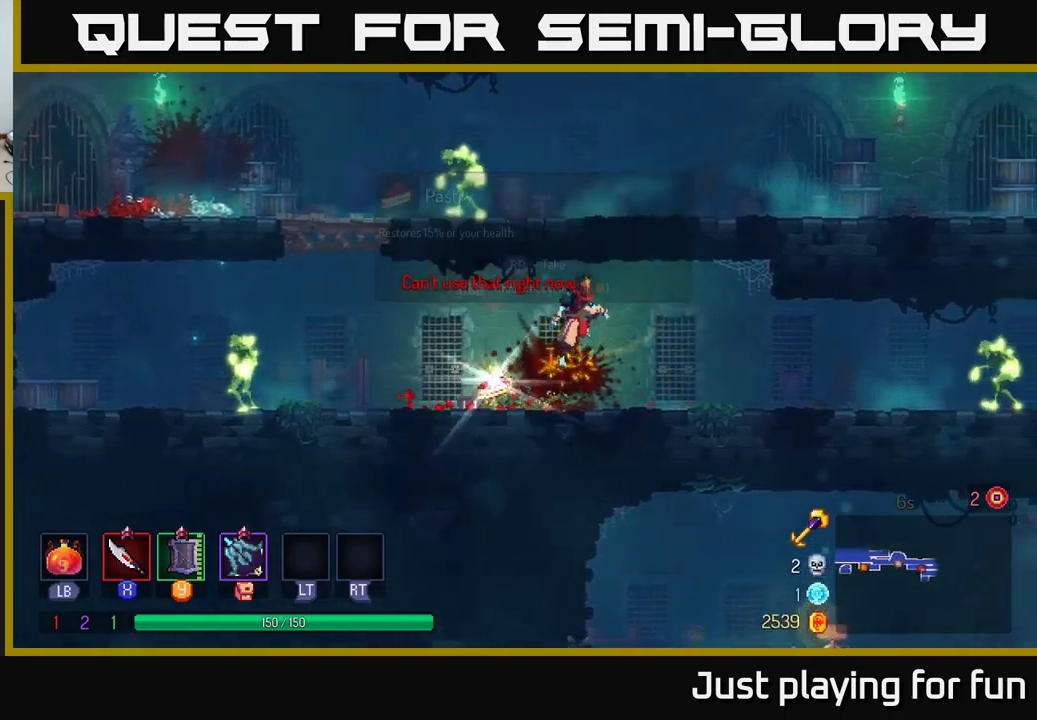
{"buttons": [], "left_stick": "left", "right_stick": "center", "events": [[17, "A", "up"], [83, "A", "down"], [167, "A", "up"], [233, "A", "down"], [300, "A", "up"], [467, "left_stick", "left"]]}
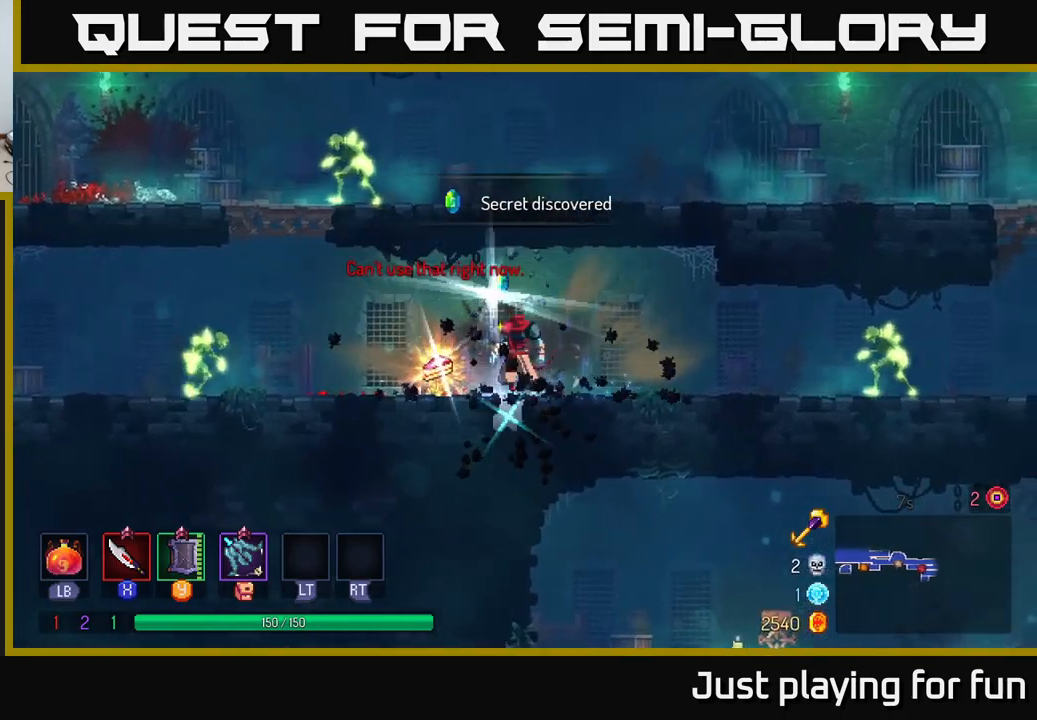
{"buttons": [], "left_stick": "left", "right_stick": "center", "events": [[50, "R1", "down"], [117, "R1", "up"], [183, "R1", "down"], [250, "R1", "up"]]}
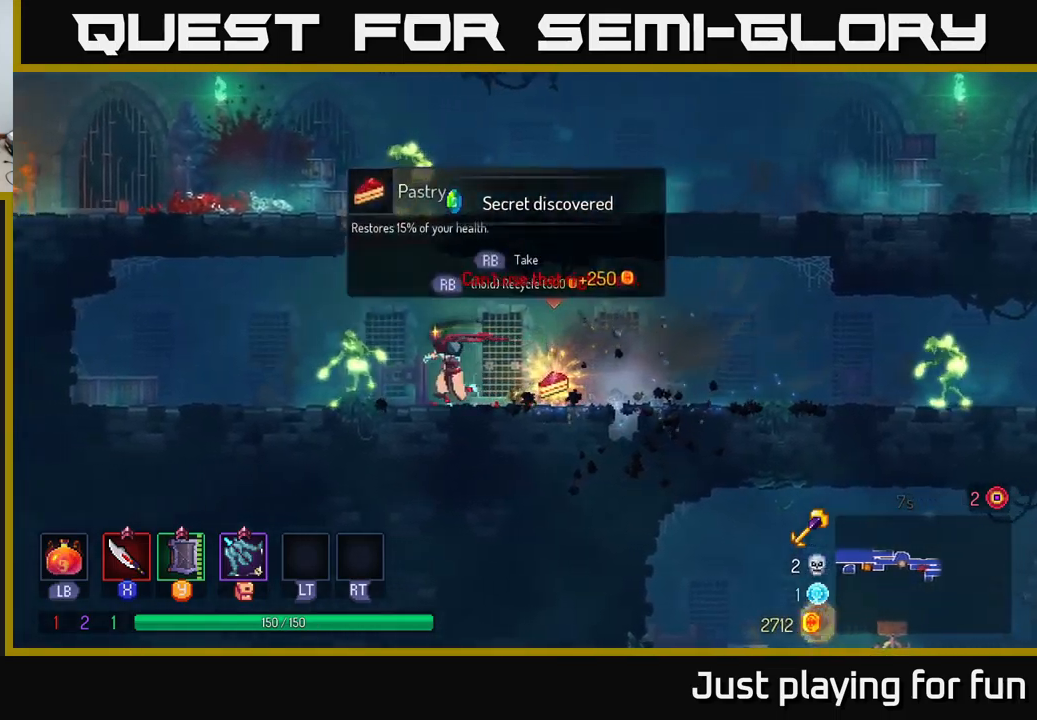
{"buttons": [], "left_stick": "right", "right_stick": "center", "events": [[83, "B", "down"], [183, "B", "up"], [317, "X", "down"], [317, "left_stick", "center"], [383, "left_stick", "right"], [417, "X", "up"]]}
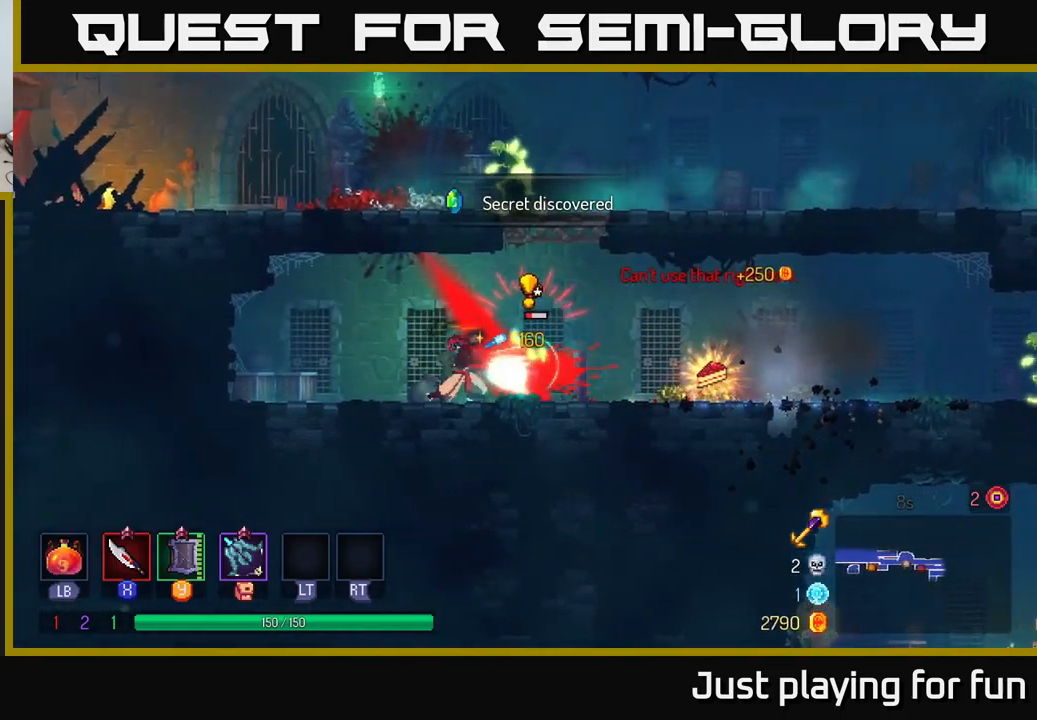
{"buttons": [], "left_stick": "center", "right_stick": "center", "events": [[100, "X", "down"], [217, "X", "up"], [450, "left_stick", "center"]]}
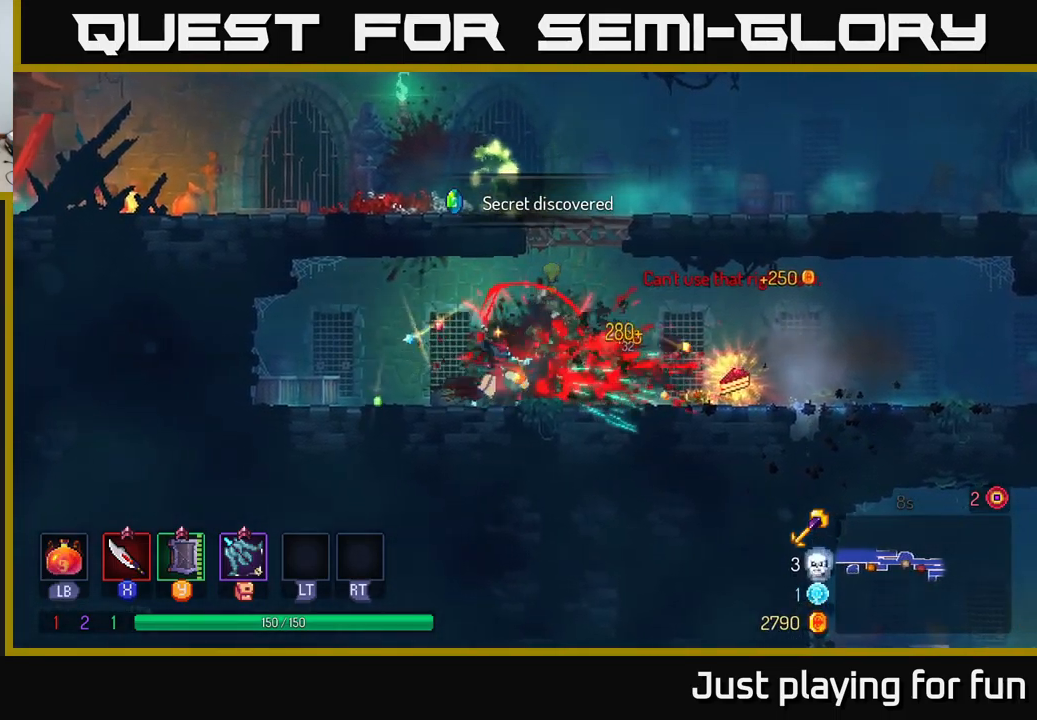
{"buttons": [], "left_stick": "left", "right_stick": "center", "events": [[83, "A", "down"], [117, "left_stick", "right"], [200, "A", "up"], [283, "A", "down"], [300, "left_stick", "up"], [350, "left_stick", "left"], [417, "A", "up"]]}
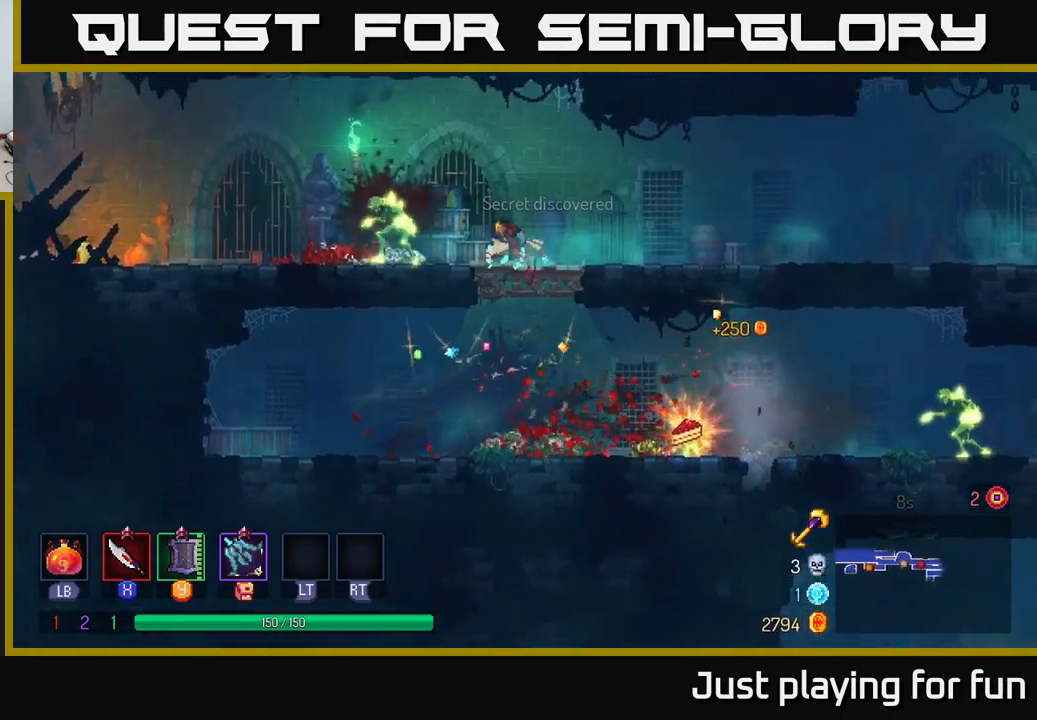
{"buttons": ["X"], "left_stick": "left", "right_stick": "center", "events": [[150, "X", "down"], [217, "X", "up"], [483, "X", "down"]]}
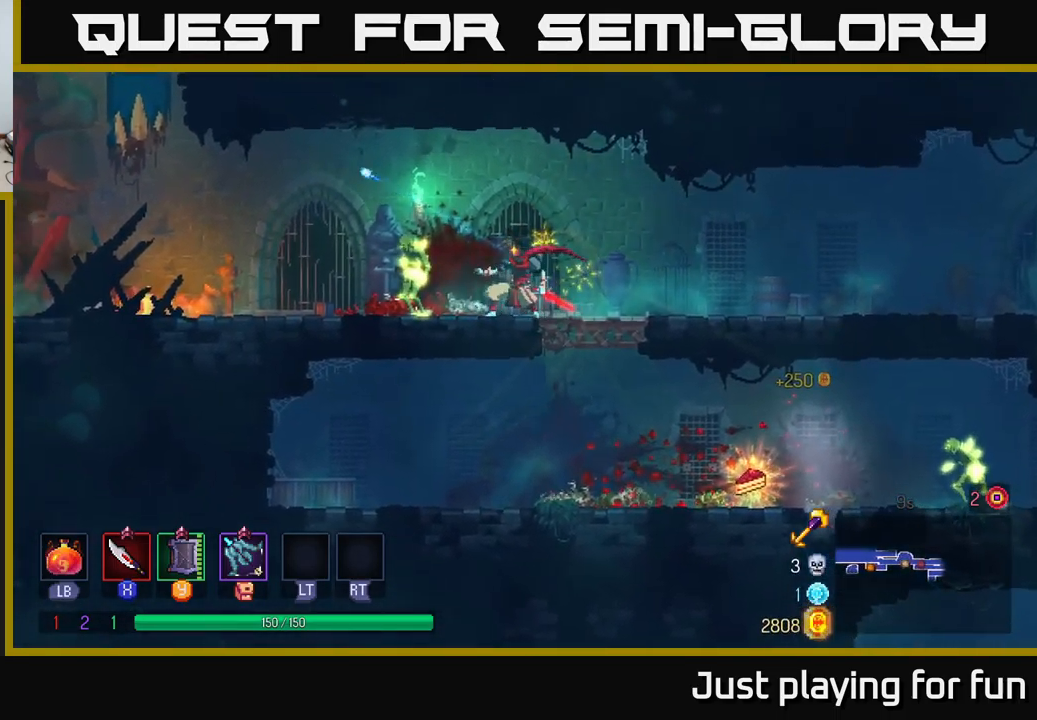
{"buttons": [], "left_stick": "left", "right_stick": "center", "events": [[67, "X", "up"], [283, "X", "down"], [400, "X", "up"]]}
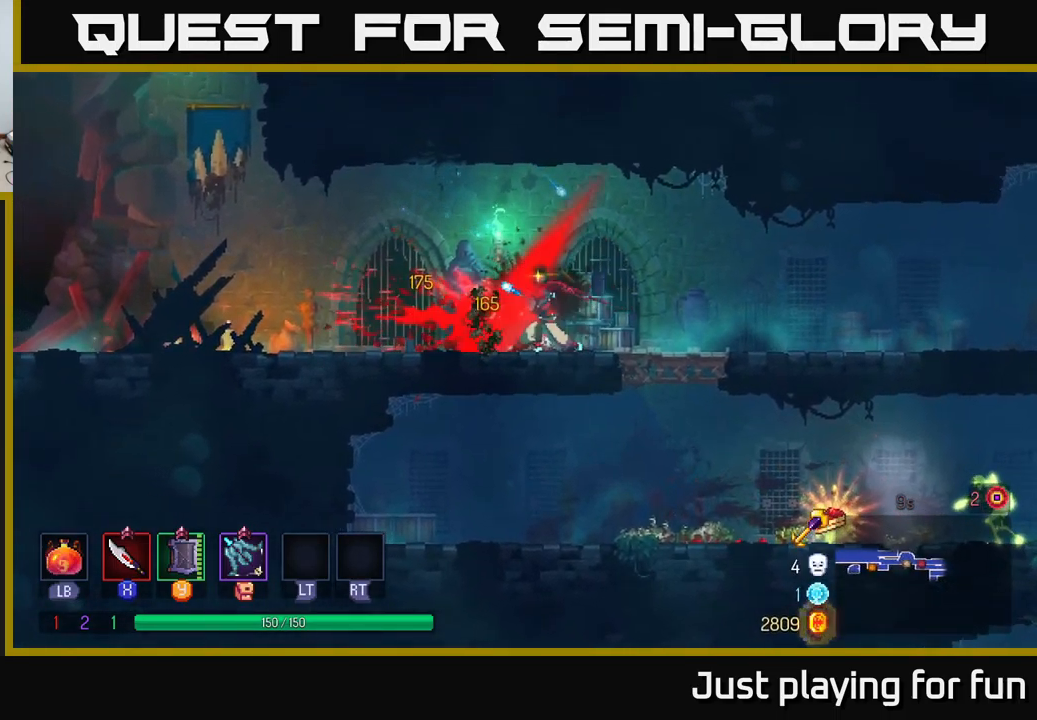
{"buttons": [], "left_stick": "down", "right_stick": "center", "events": [[17, "left_stick", "center"], [167, "left_stick", "right"], [283, "B", "down"], [350, "B", "up"], [467, "left_stick", "down"]]}
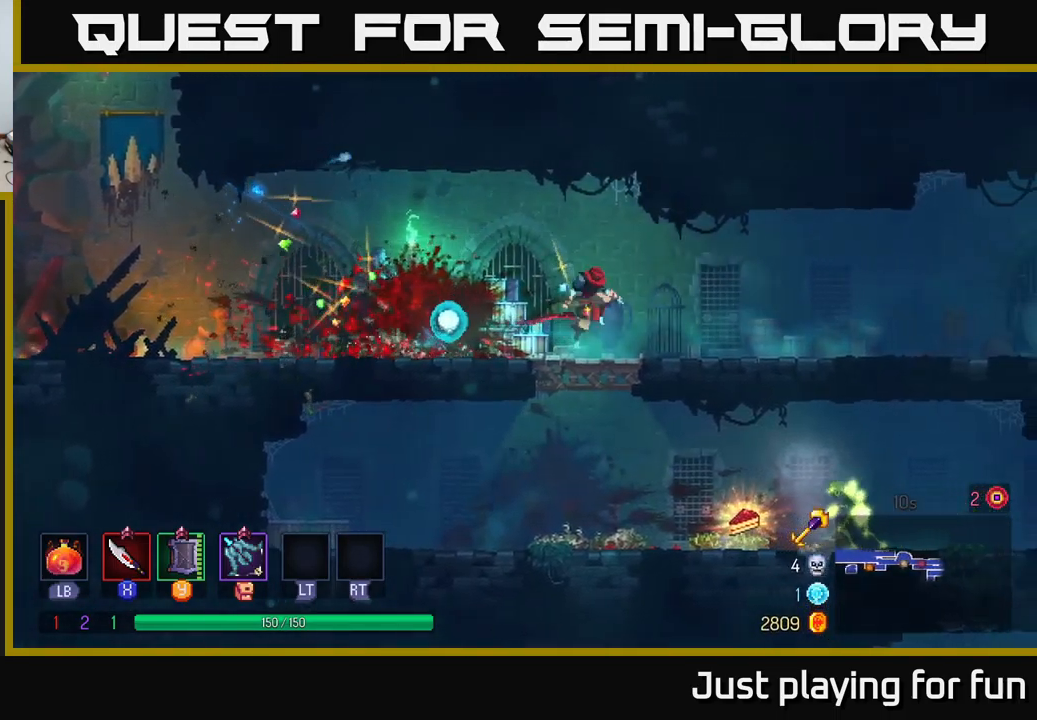
{"buttons": [], "left_stick": "right", "right_stick": "center", "events": [[17, "A", "down"], [83, "A", "up"], [300, "left_stick", "right"]]}
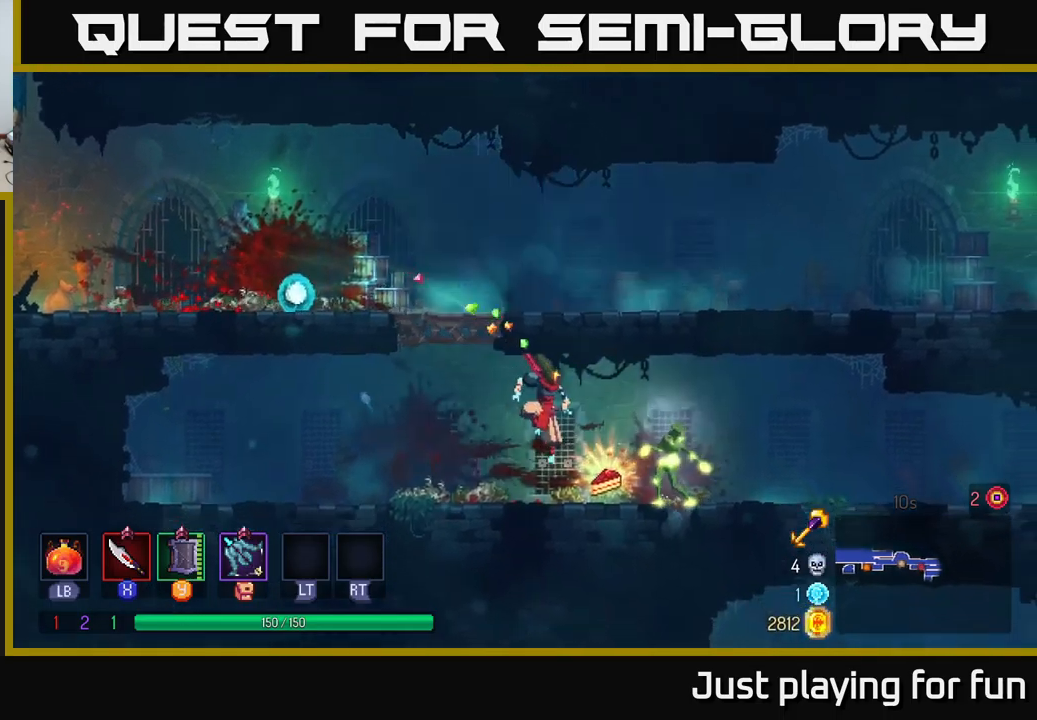
{"buttons": [], "left_stick": "left", "right_stick": "center", "events": [[84, "B", "down"], [184, "B", "up"], [334, "X", "down"], [334, "left_stick", "left"], [400, "X", "up"]]}
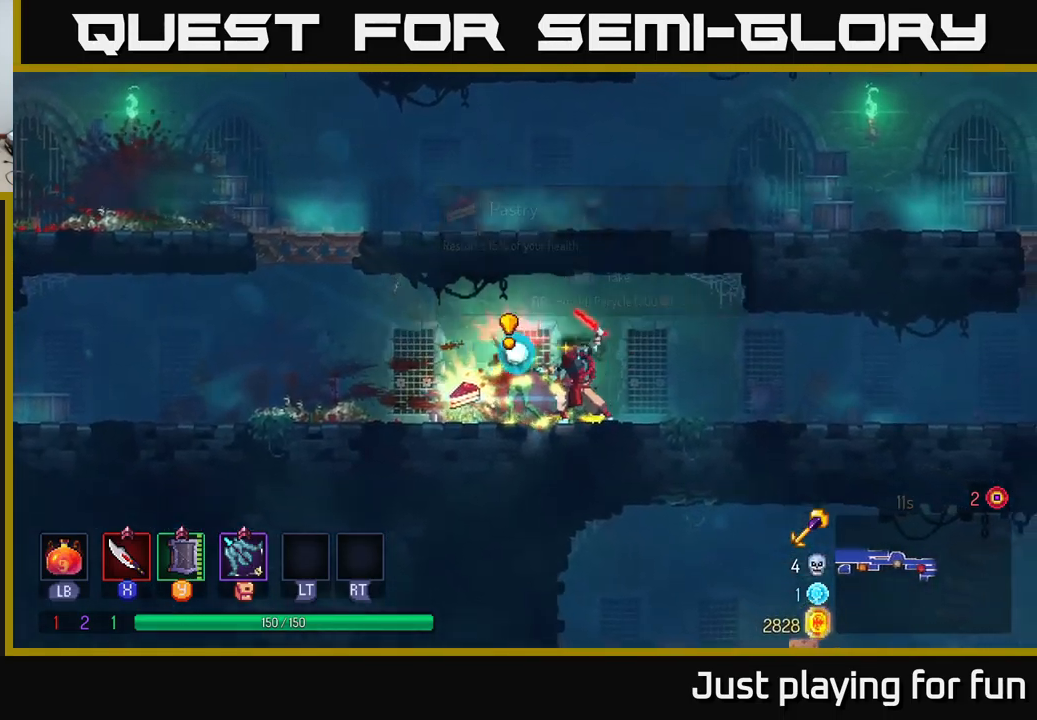
{"buttons": [], "left_stick": "center", "right_stick": "center", "events": [[117, "X", "down"], [134, "left_stick", "center"], [234, "X", "up"]]}
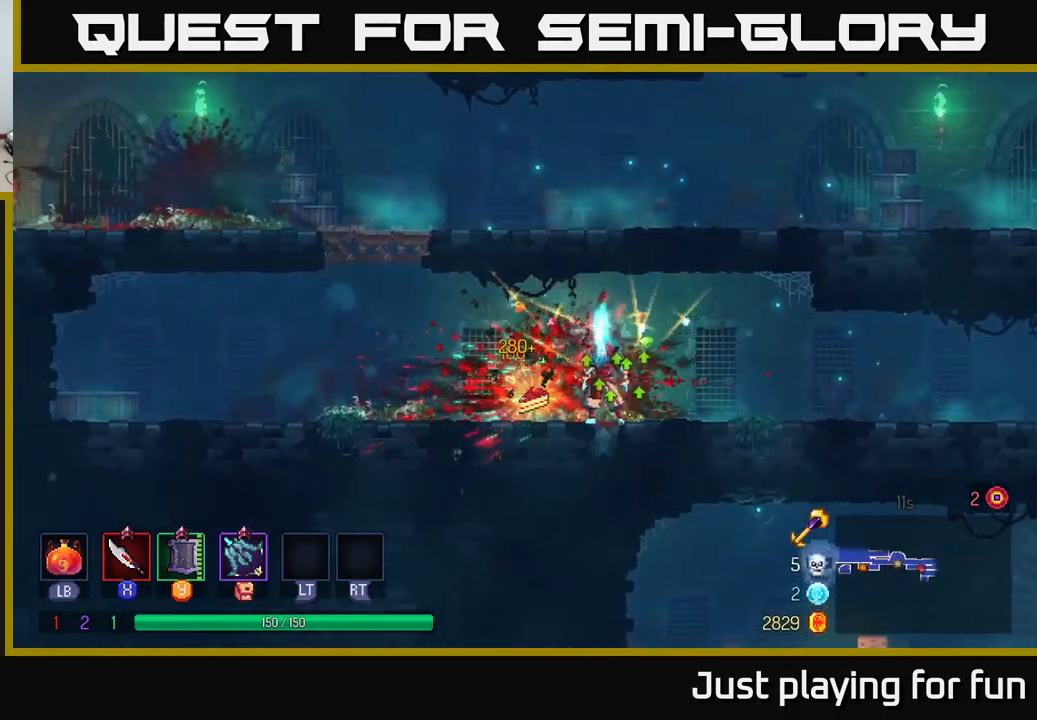
{"buttons": ["R1"], "left_stick": "center", "right_stick": "center", "events": [[84, "left_stick", "left"], [150, "R1", "down"], [284, "left_stick", "center"]]}
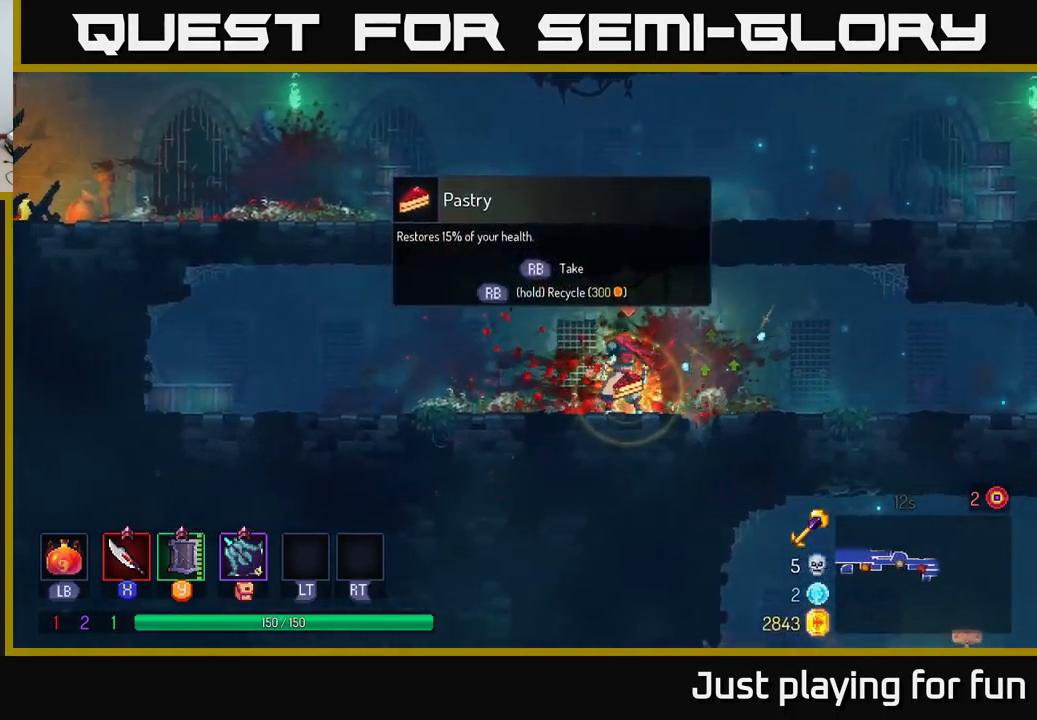
{"buttons": [], "left_stick": "right", "right_stick": "center", "events": [[450, "left_stick", "right"], [484, "R1", "up"]]}
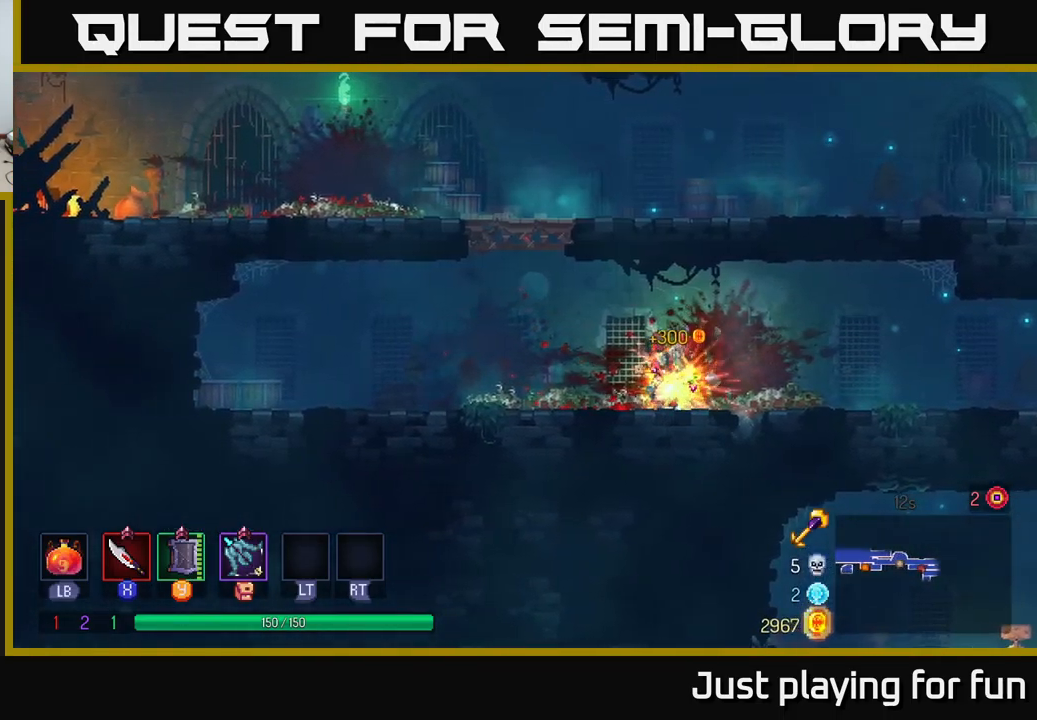
{"buttons": [], "left_stick": "right", "right_stick": "center", "events": [[100, "B", "down"], [217, "B", "up"]]}